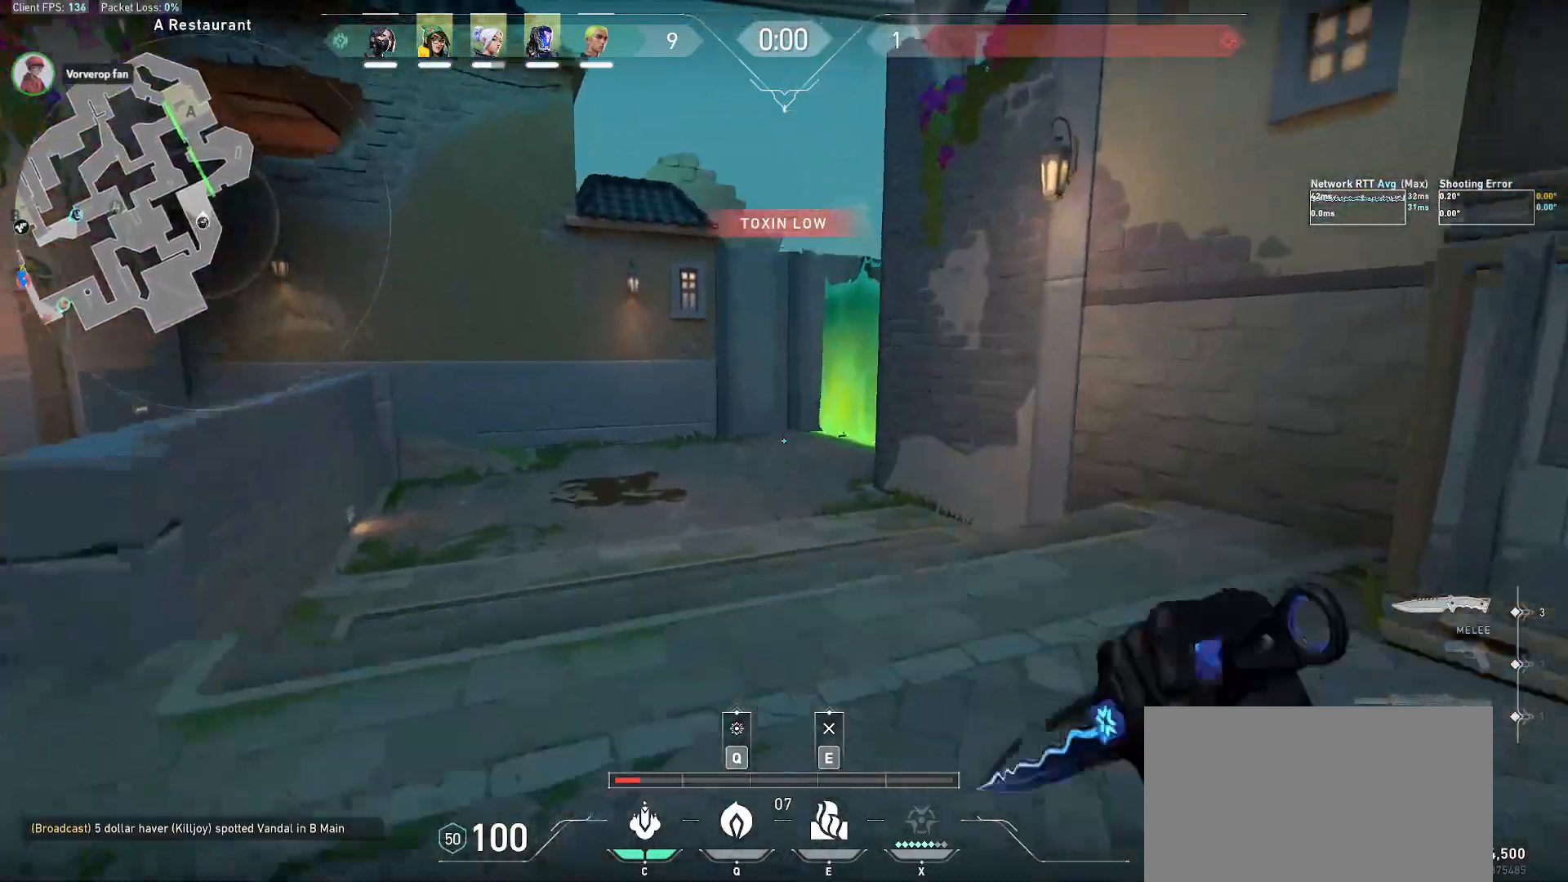
Gameplay with keyboard and mouse; each line is a JSON object with the keys and mouse buttons held at the frame after it. "events" lists presses ("down") and releases ("up") of "a", "alt", "c", "ctrl", "d", "e", "f", "q", "r", "s", "shift", "space", "tab", "w", "x", "z", "mouse_left", "mouse_wheel", "mouse_right", "mouse_mb4" and "mouse_mb5" between this image and that frame as [ms after this image, input, new state], when the widget could be followed in between. "mouse_left", "mouse_wheel", "mouse_right", "mouse_mb4", "mouse_mb5" = the "left", "wheel", "right", "mb4", "mb5" buttons of the "mouse" list. No other keys are recorded. "wheel" means that the mouse wheel is clicked or scrolled. Mouse movement is not recorded.
{"keys": ["w"], "mouse": [], "events": [[183, "mouse_wheel", "up"], [250, "mouse_right", "down"], [383, "mouse_right", "up"]]}
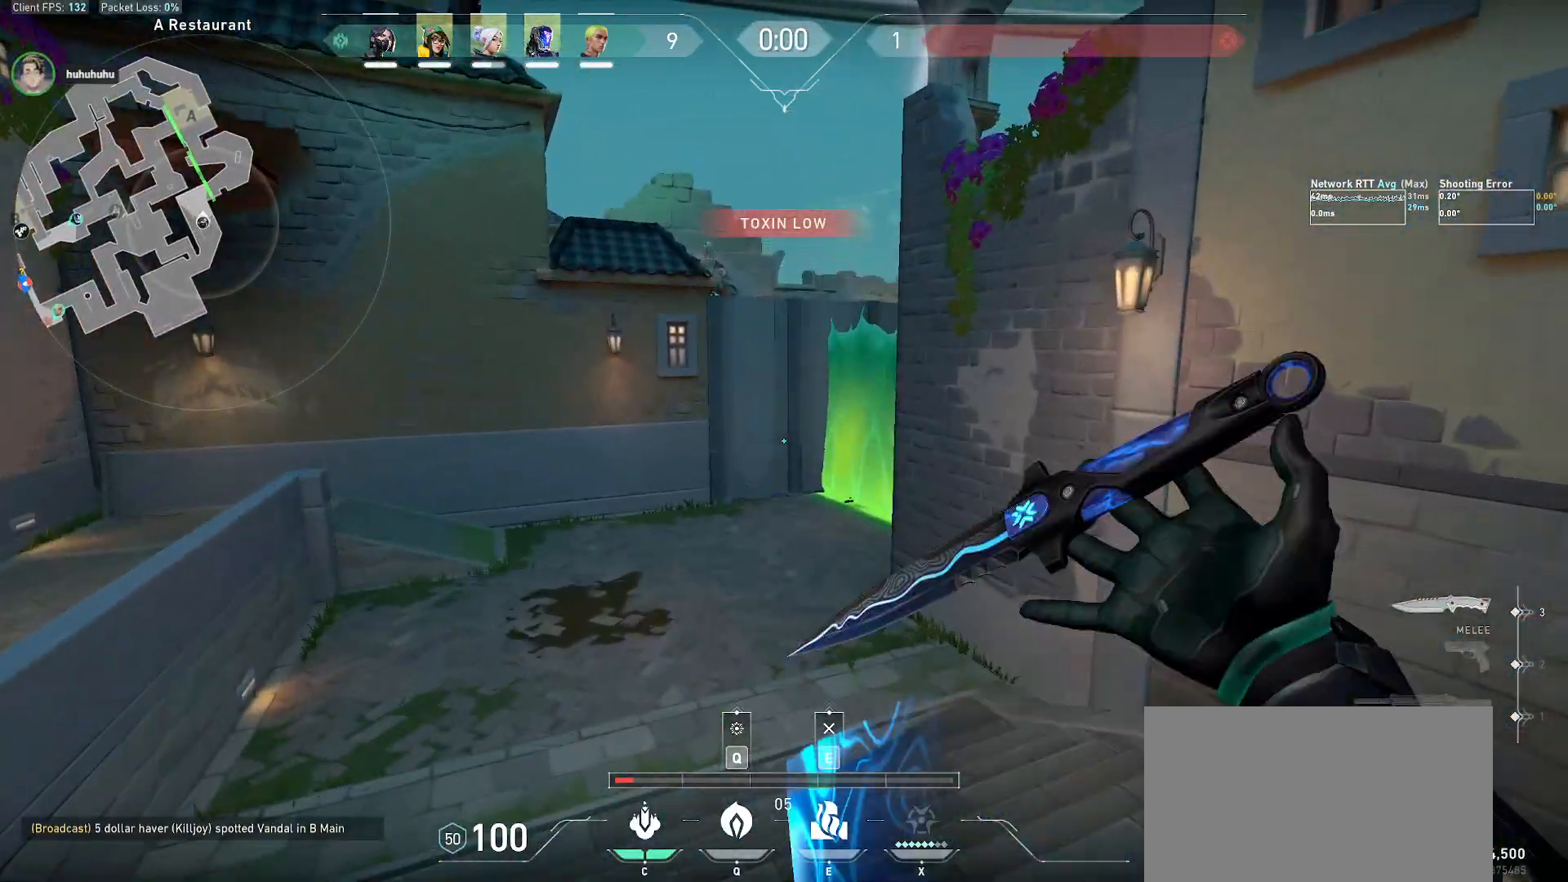
{"keys": ["w"], "mouse": [], "events": [[50, "mouse_right", "down"], [117, "mouse_right", "up"]]}
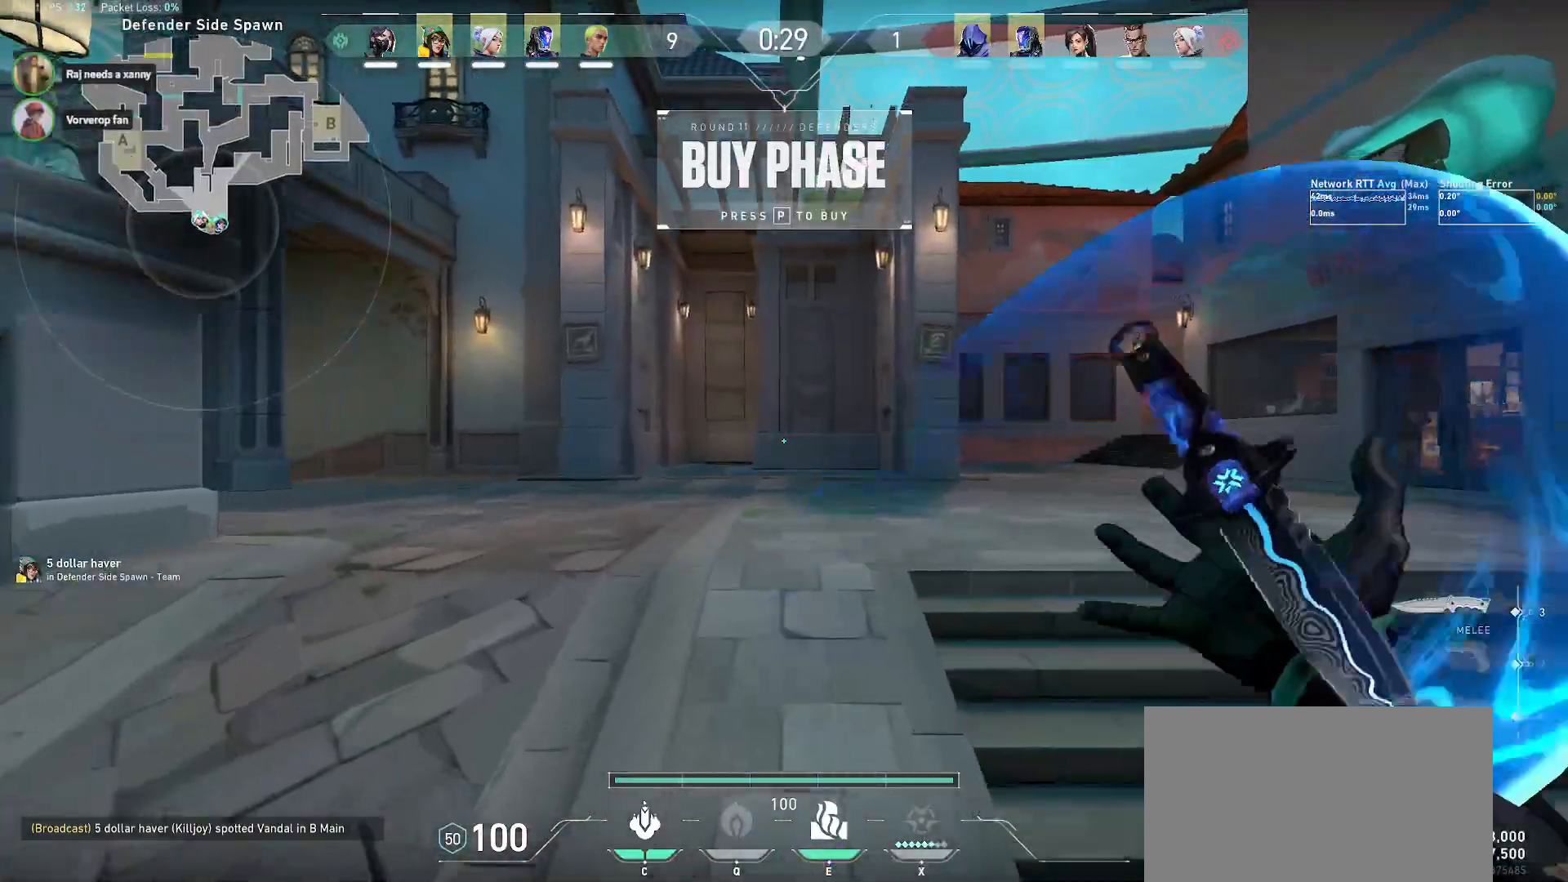
{"keys": ["a", "w"], "mouse": [], "events": [[450, "a", "down"]]}
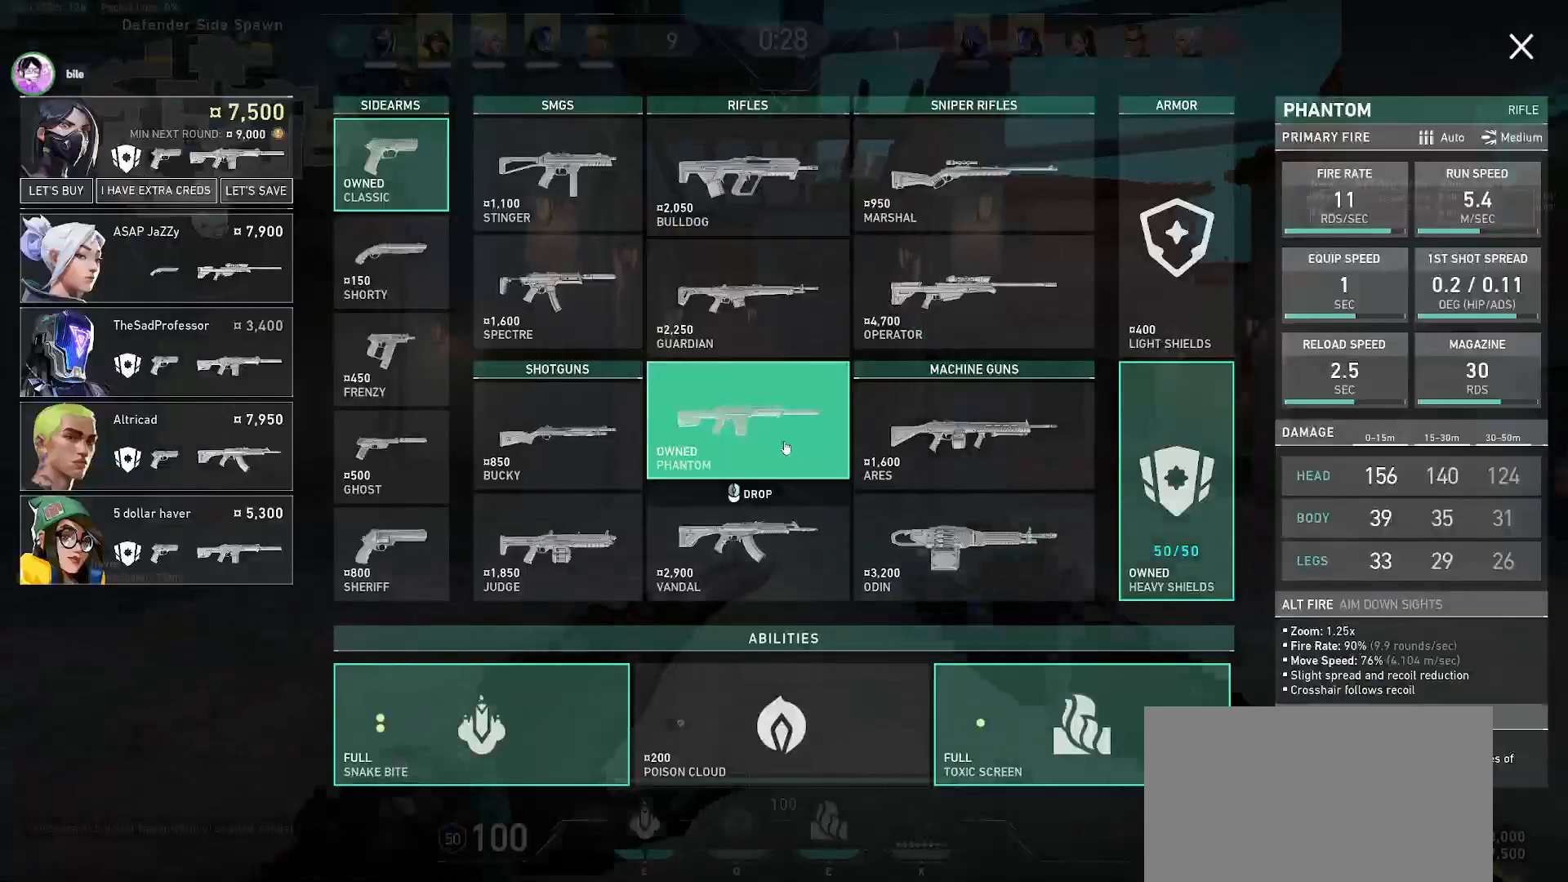
{"keys": ["a", "w"], "mouse": [], "events": []}
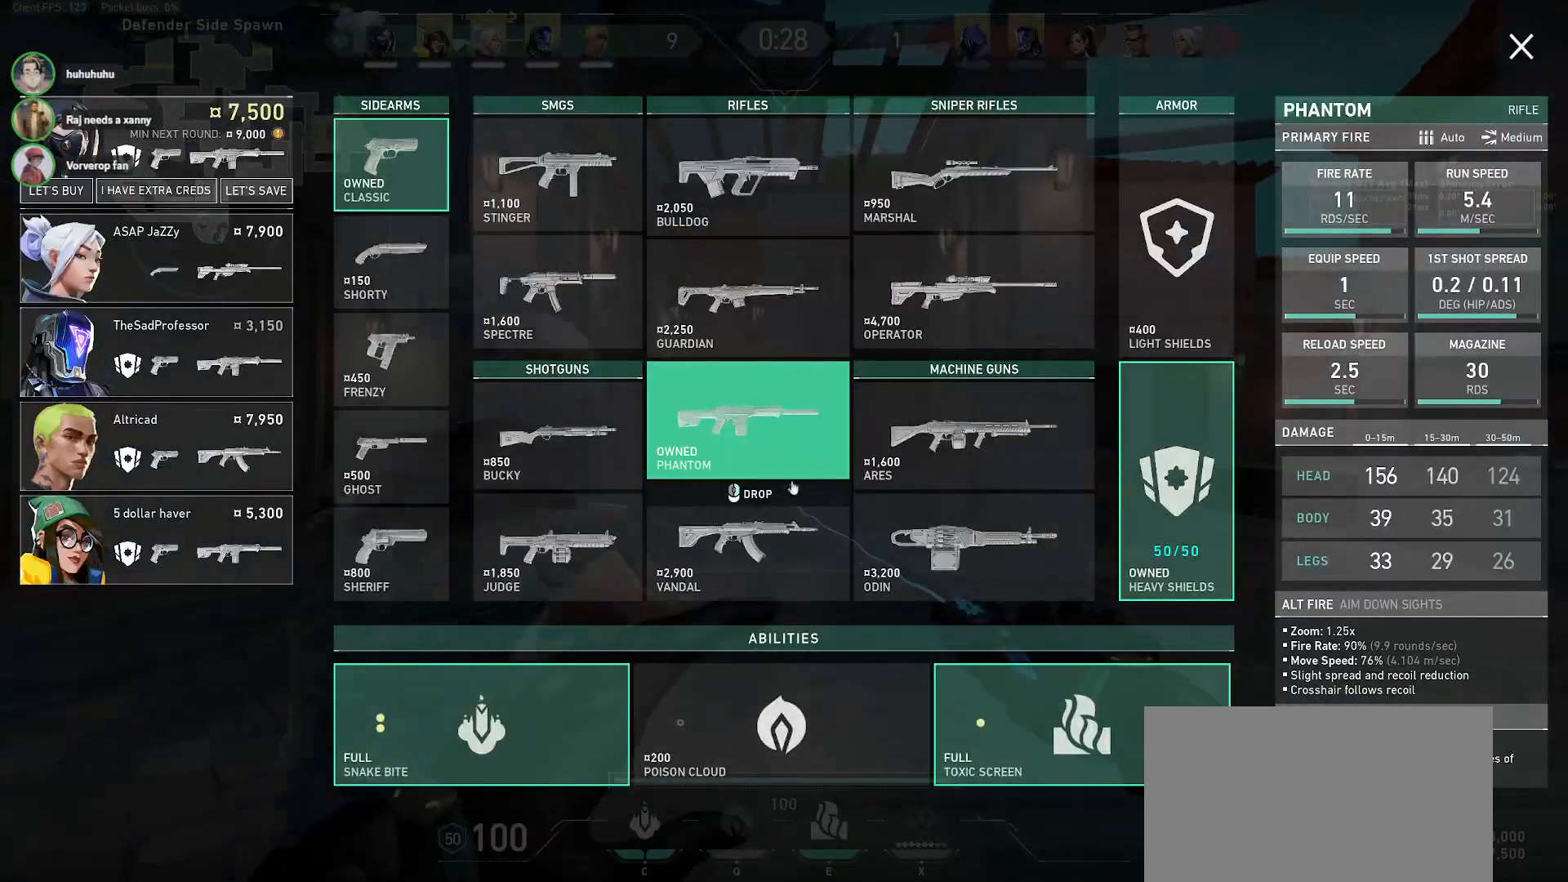
{"keys": ["w"], "mouse": ["left"], "events": [[117, "a", "up"], [317, "mouse_left", "down"], [383, "mouse_left", "up"], [483, "mouse_left", "down"]]}
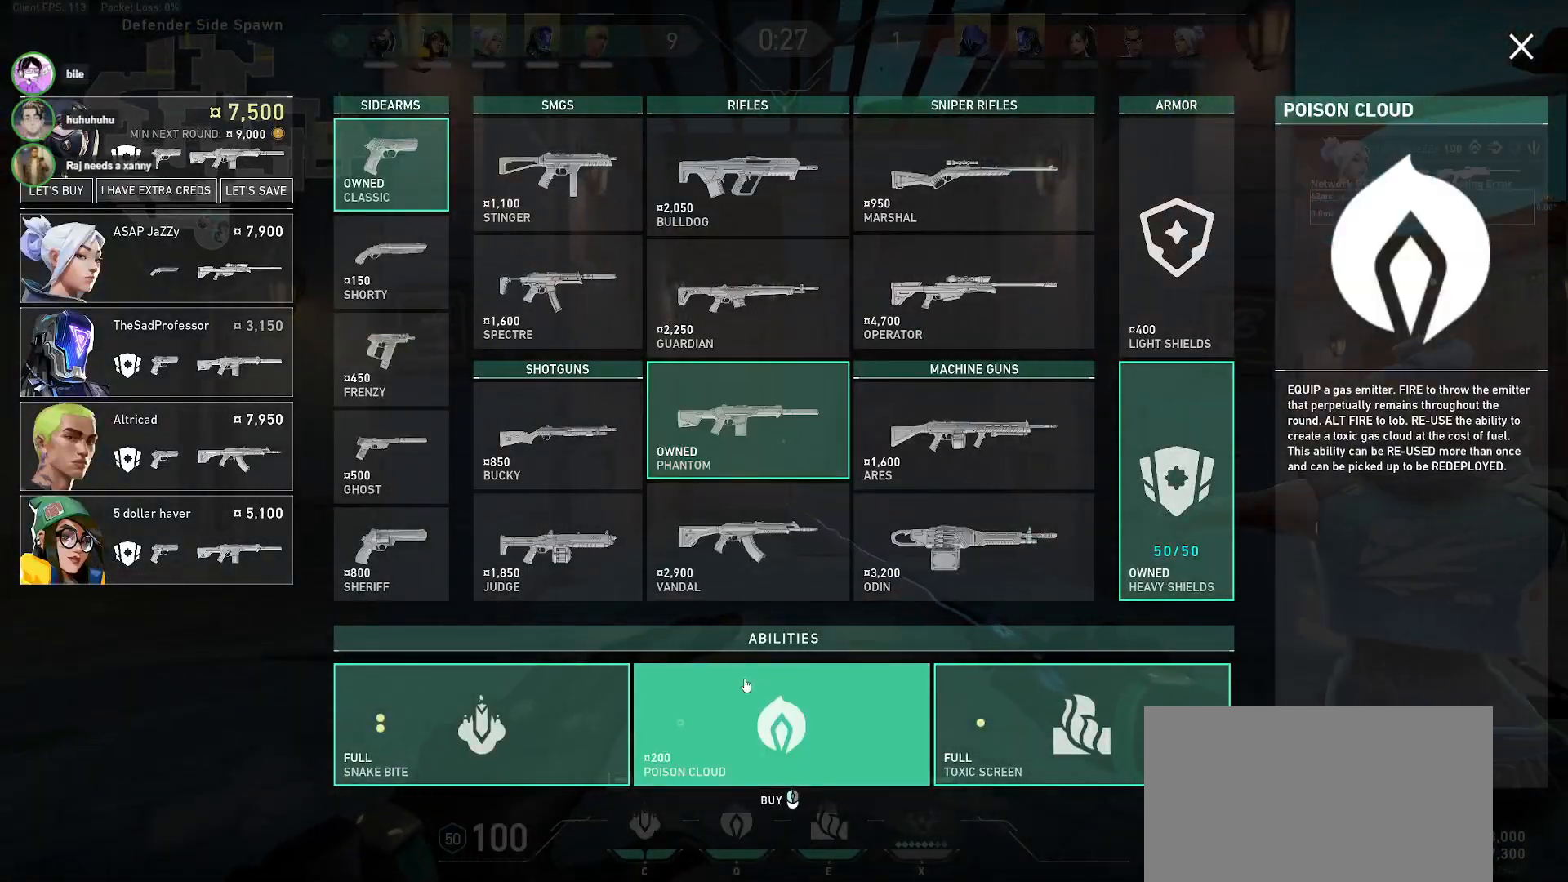
{"keys": ["alt", "w"], "mouse": [], "events": [[83, "mouse_left", "up"], [283, "alt", "down"]]}
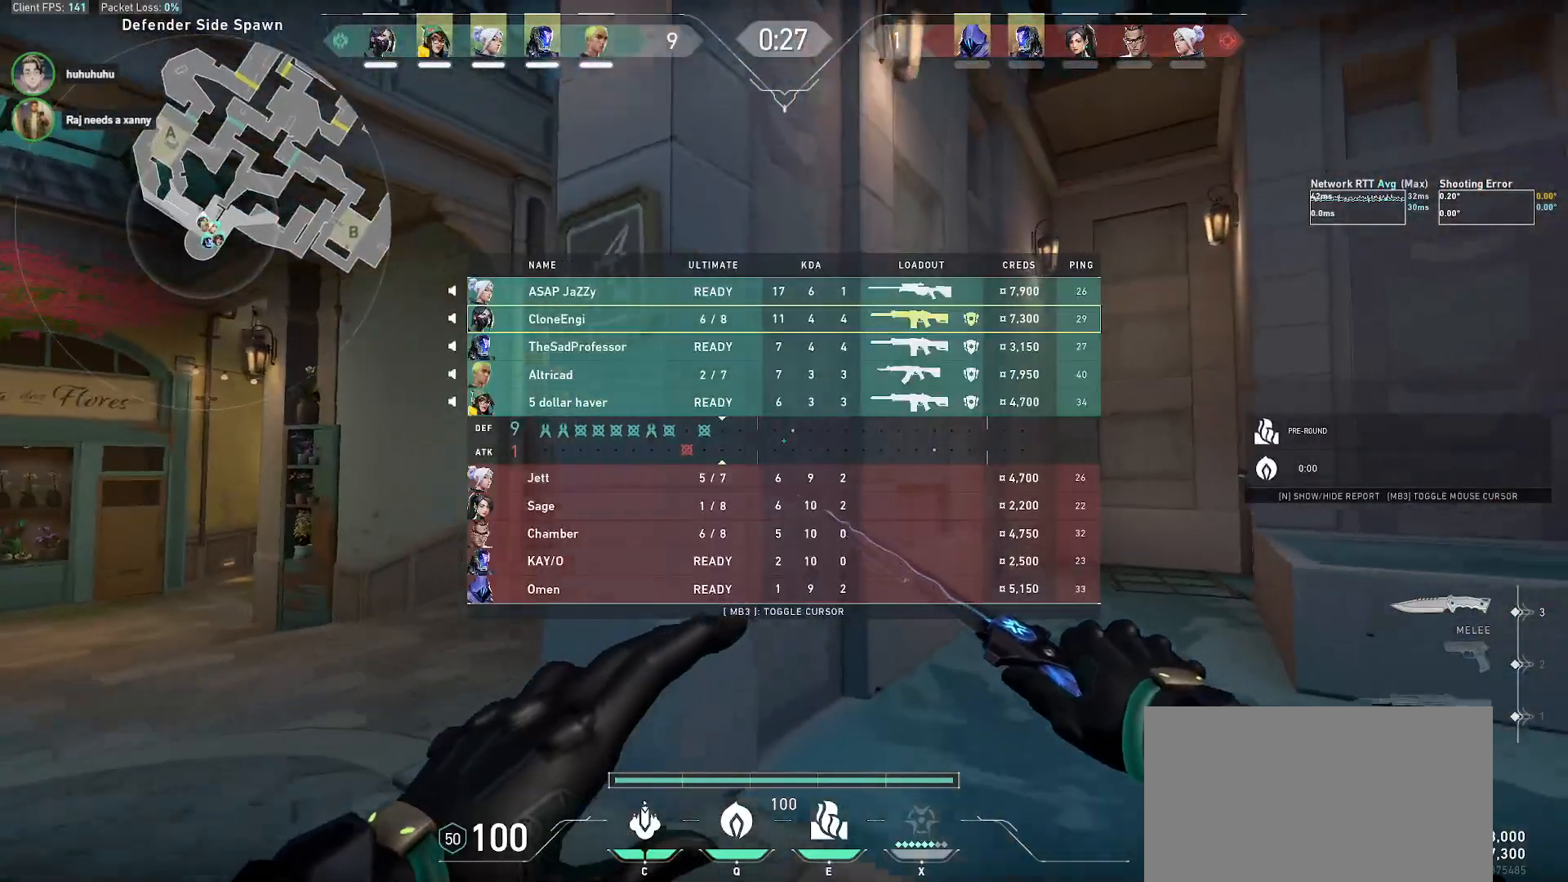
{"keys": ["a", "alt", "w"], "mouse": [], "events": [[17, "a", "down"], [217, "mouse_right", "down"], [300, "mouse_right", "up"]]}
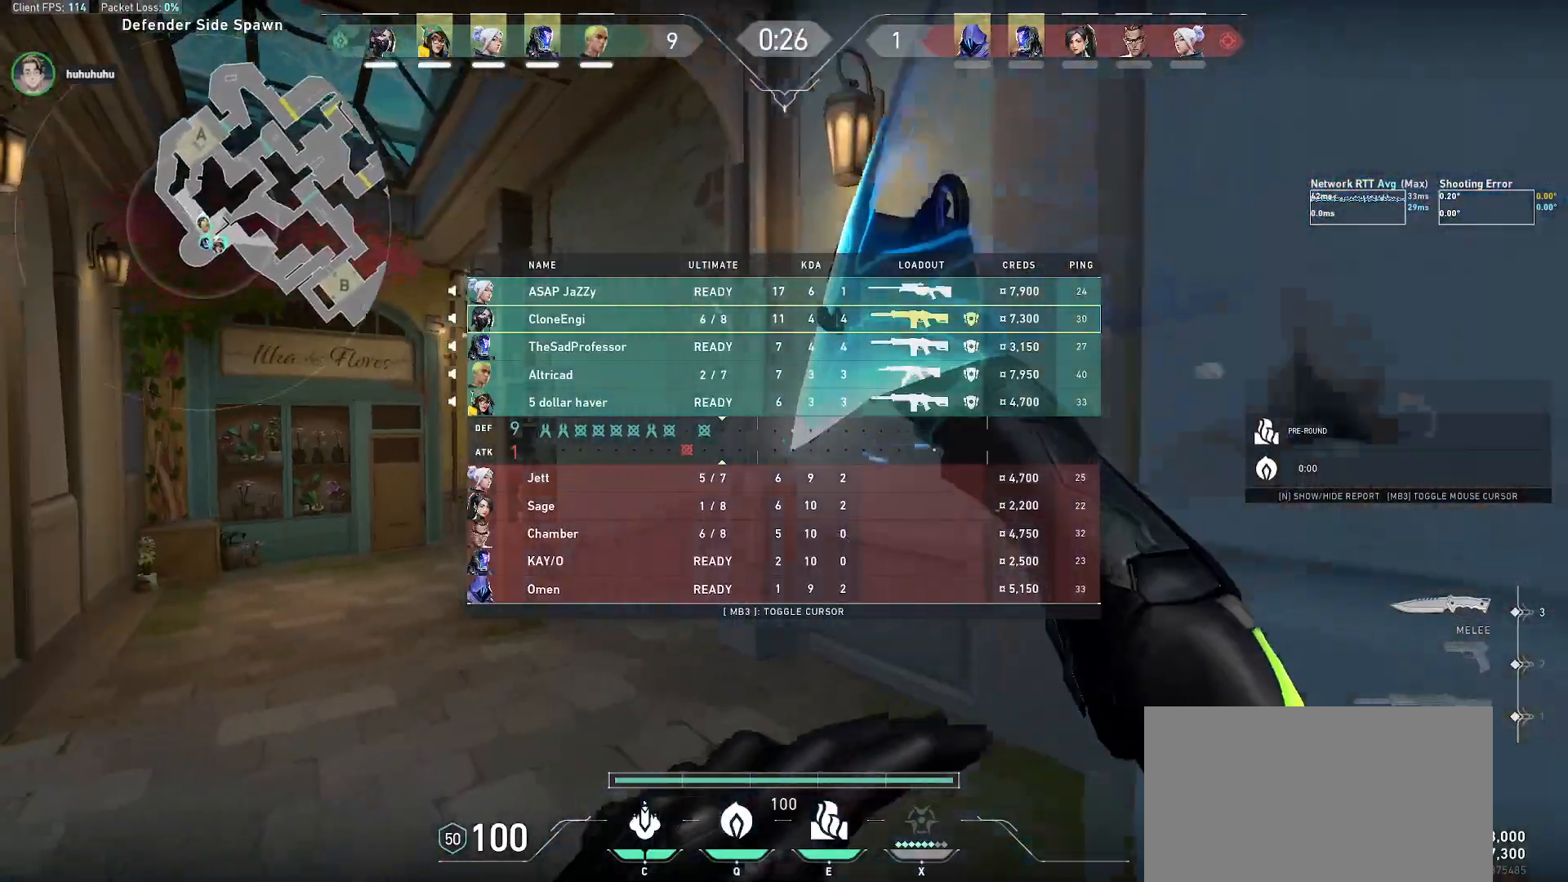
{"keys": ["a", "alt", "w"], "mouse": [], "events": [[133, "f", "down"], [217, "f", "up"], [333, "r", "down"], [467, "r", "up"]]}
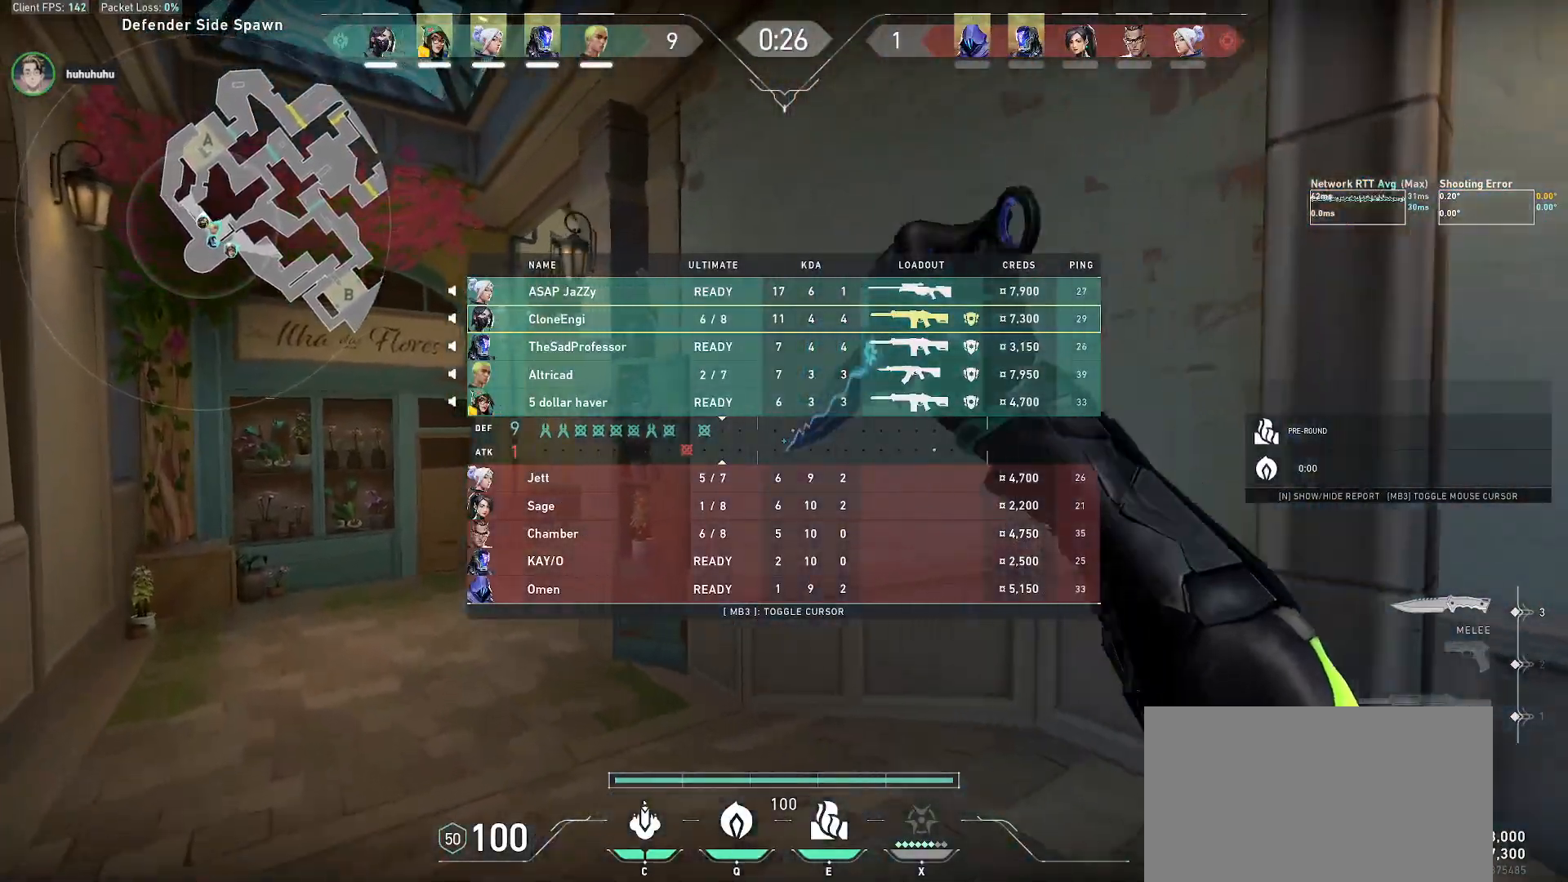
{"keys": ["alt", "w"], "mouse": ["right"], "events": [[350, "a", "up"], [483, "mouse_right", "down"]]}
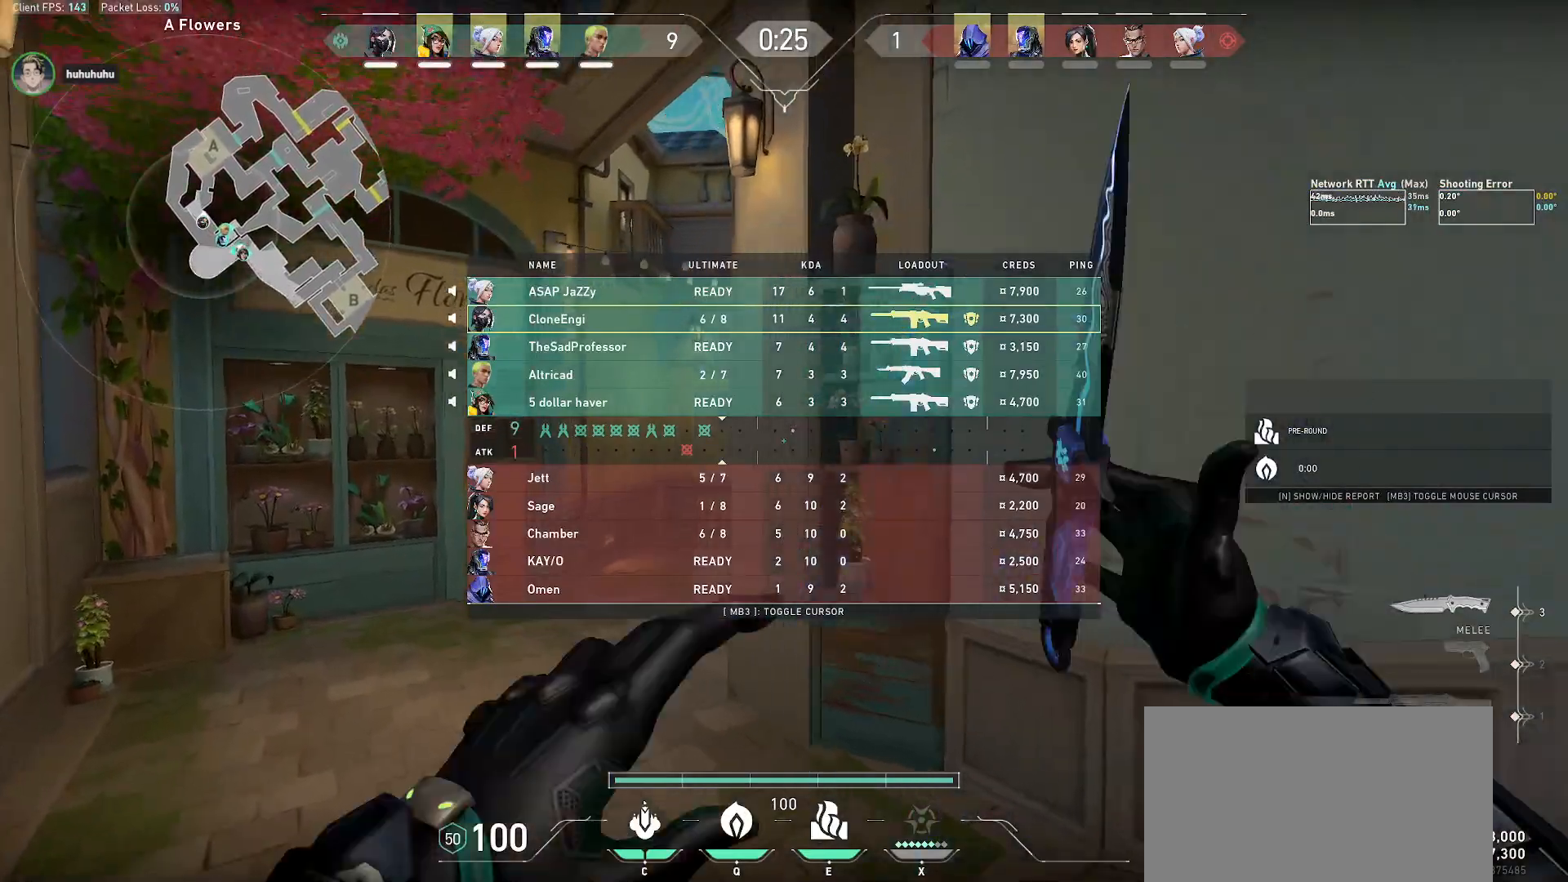
{"keys": ["a", "alt", "w"], "mouse": [], "events": [[150, "mouse_right", "up"], [317, "a", "down"], [350, "f", "down"], [483, "f", "up"]]}
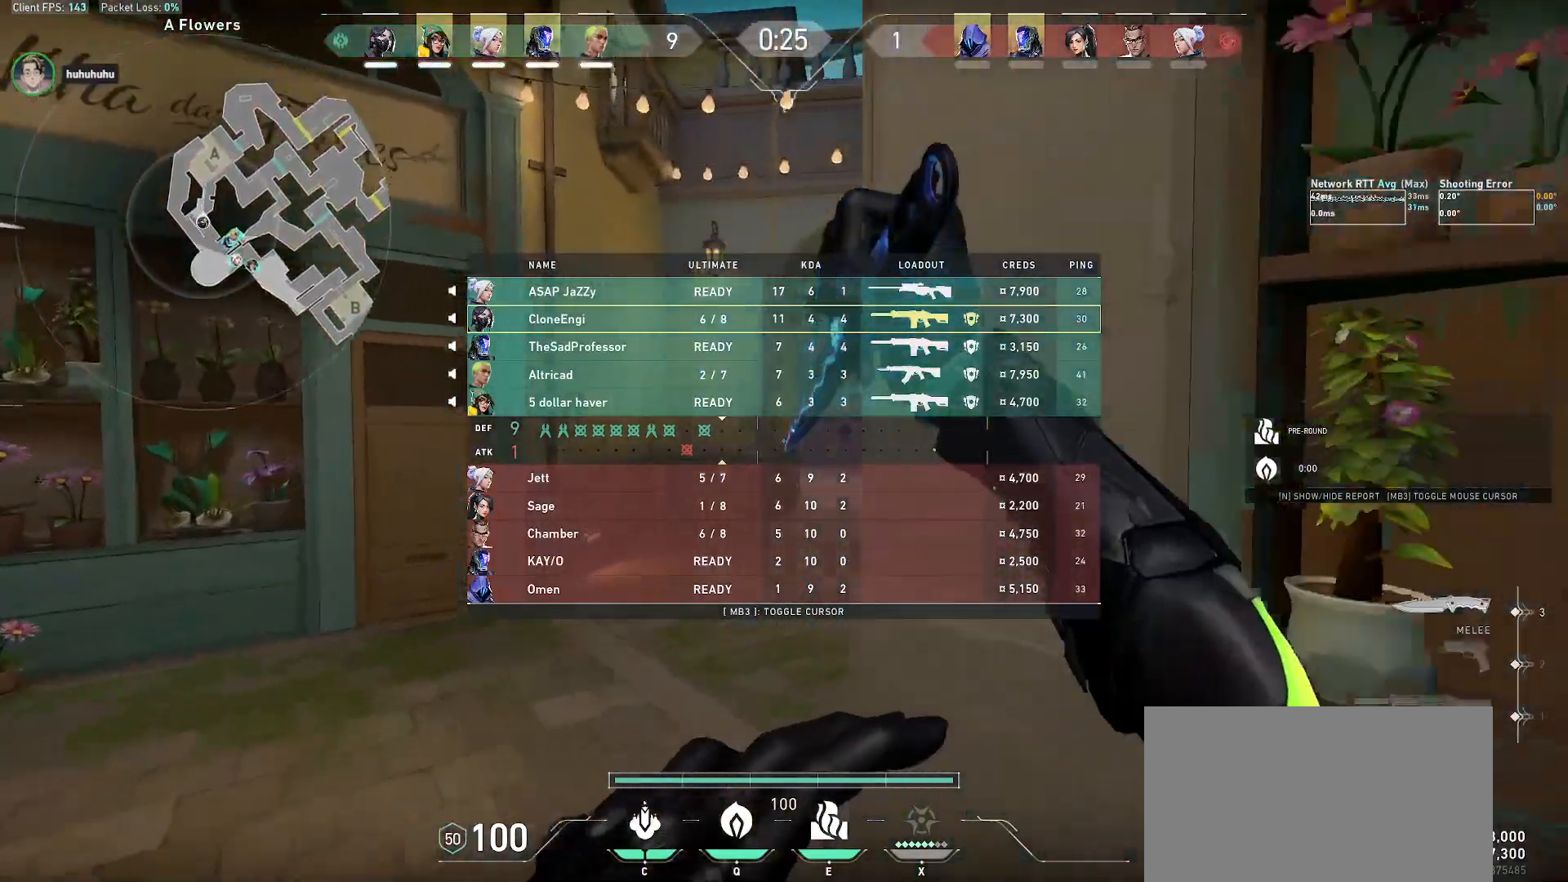
{"keys": ["alt", "w"], "mouse": [], "events": [[33, "a", "up"], [67, "r", "down"], [300, "r", "up"]]}
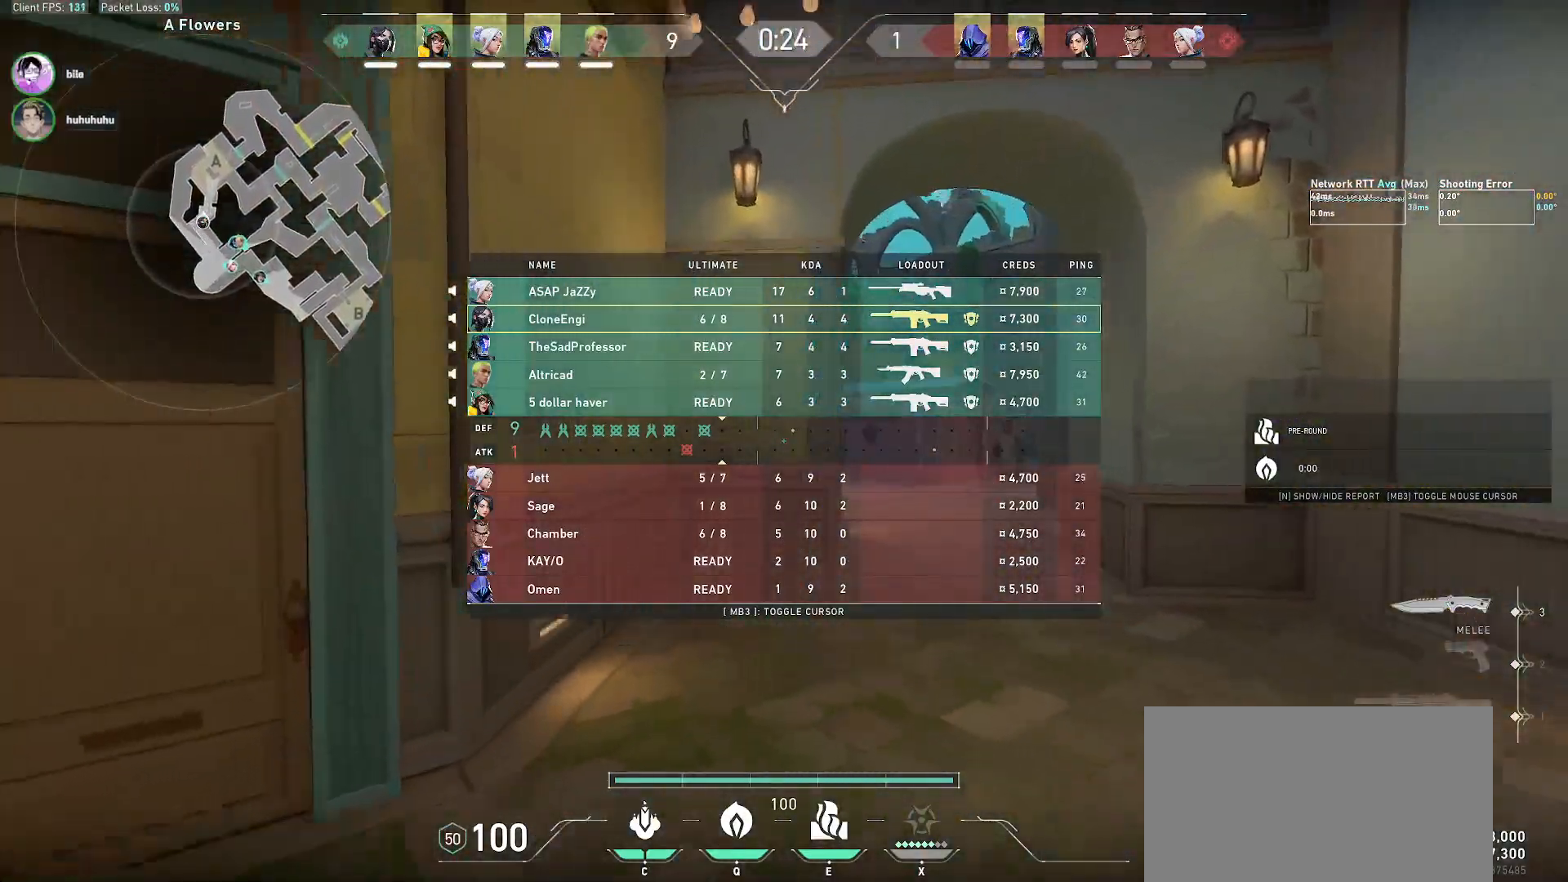
{"keys": ["alt", "d", "w"], "mouse": [], "events": [[450, "d", "down"]]}
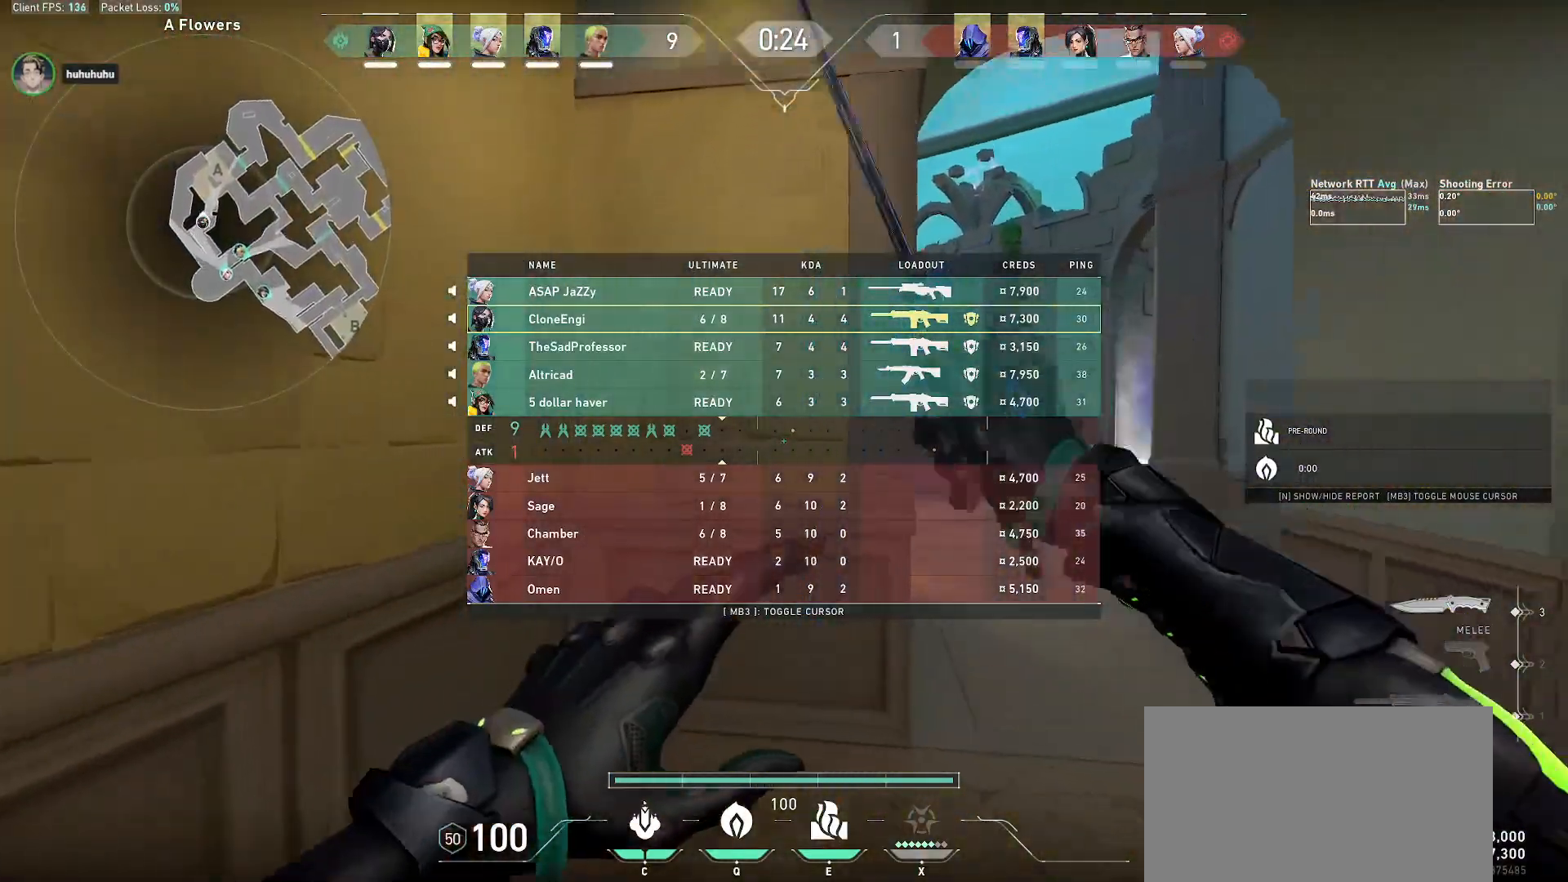
{"keys": ["a", "f", "w"], "mouse": [], "events": [[50, "mouse_right", "down"], [167, "mouse_right", "up"], [283, "d", "up"], [317, "alt", "up"], [400, "f", "down"], [417, "a", "down"]]}
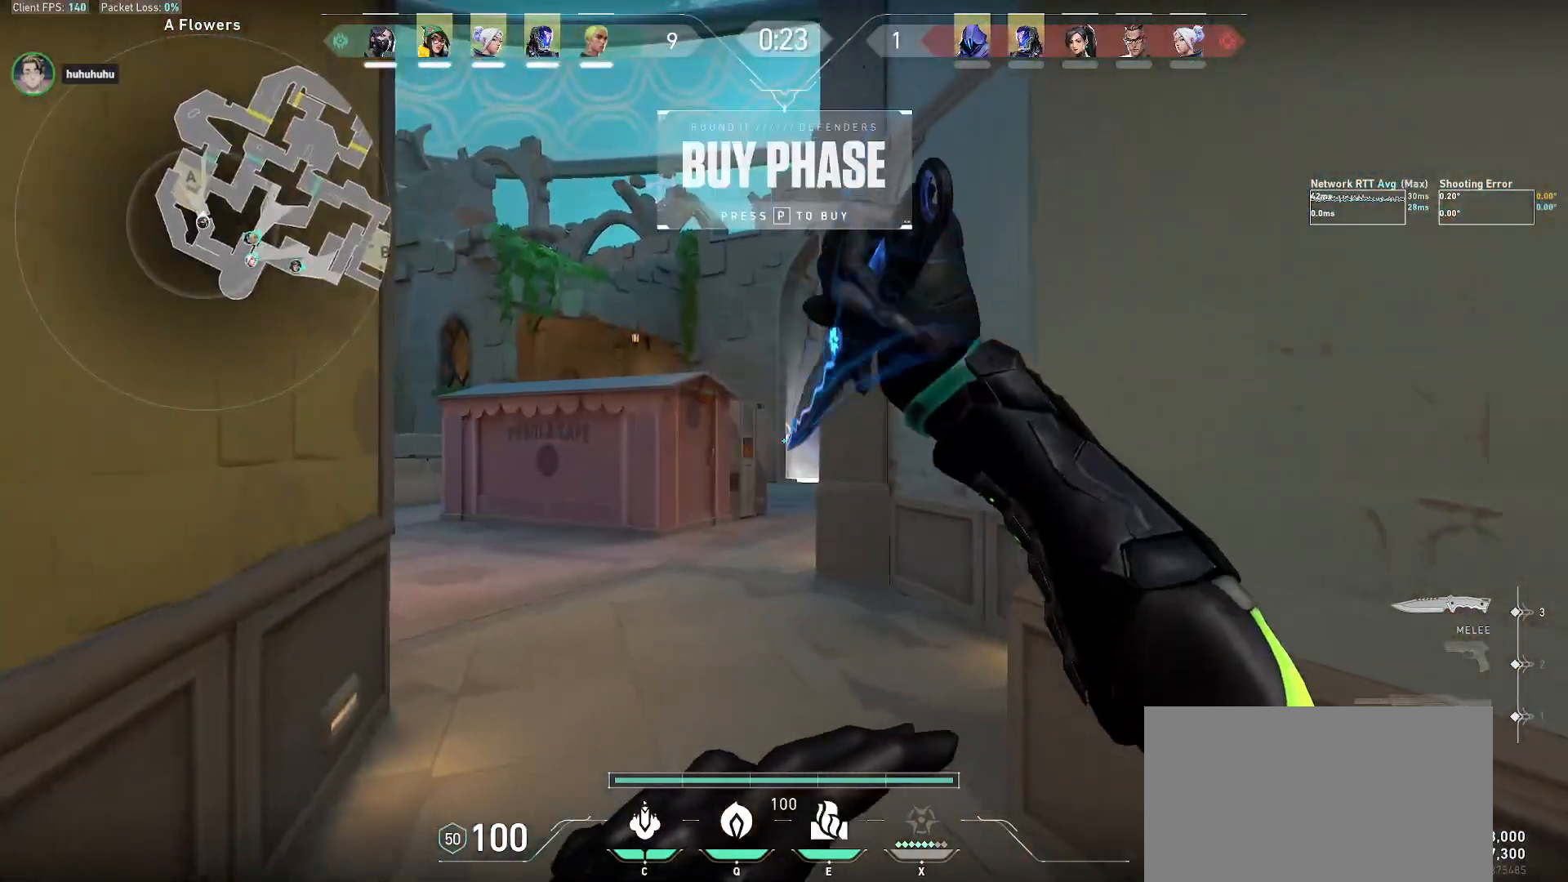
{"keys": ["e", "w"], "mouse": [], "events": [[33, "f", "up"], [83, "a", "up"], [83, "r", "down"], [317, "r", "up"], [500, "e", "down"]]}
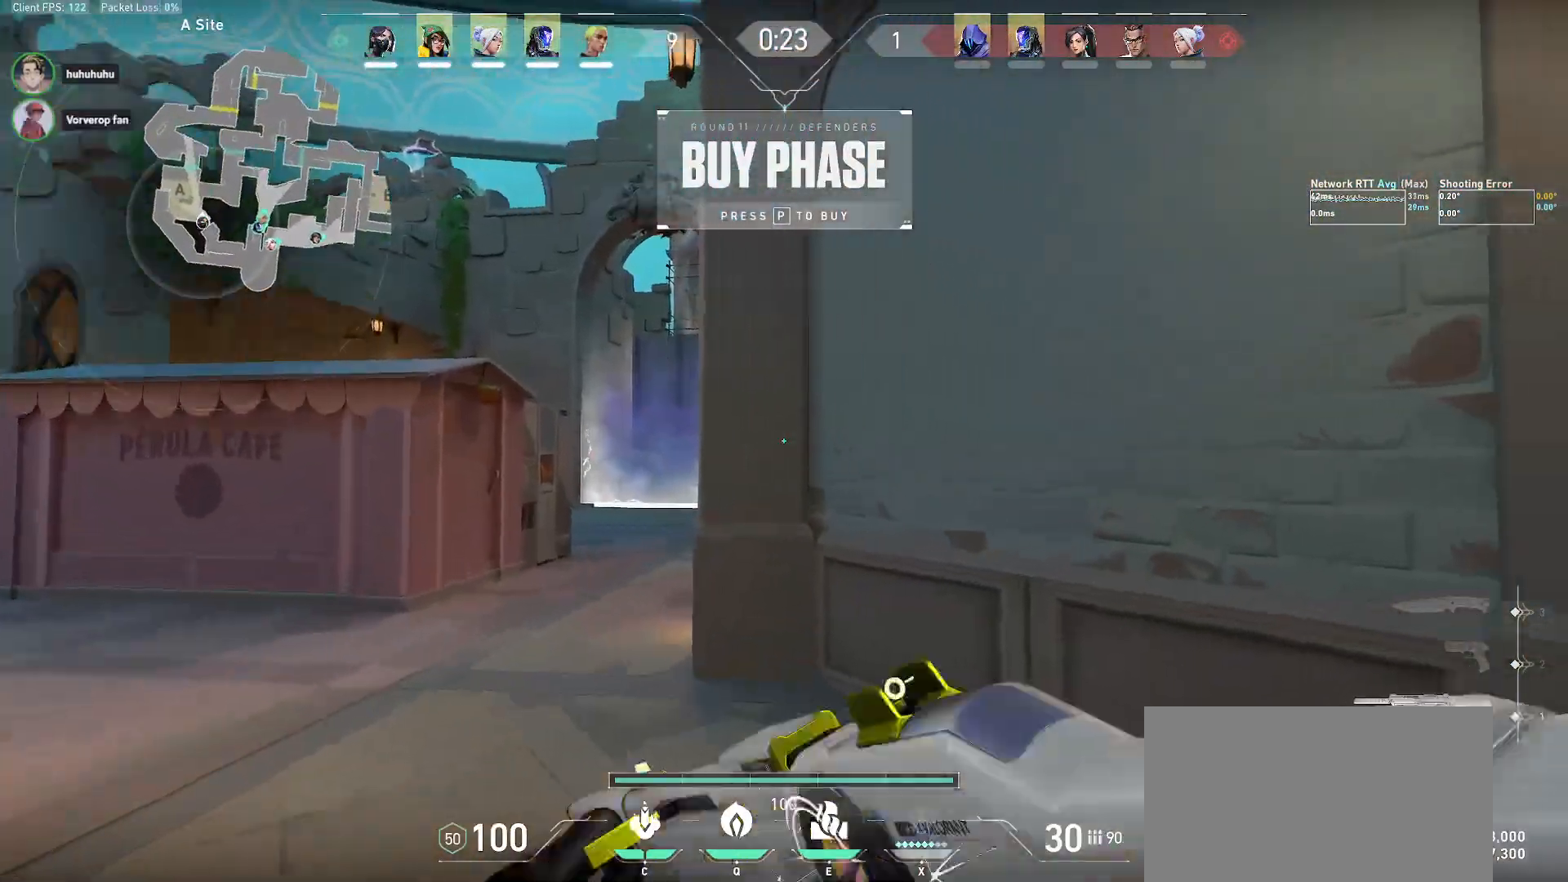
{"keys": ["ctrl", "w"], "mouse": [], "events": [[83, "e", "up"], [467, "ctrl", "down"]]}
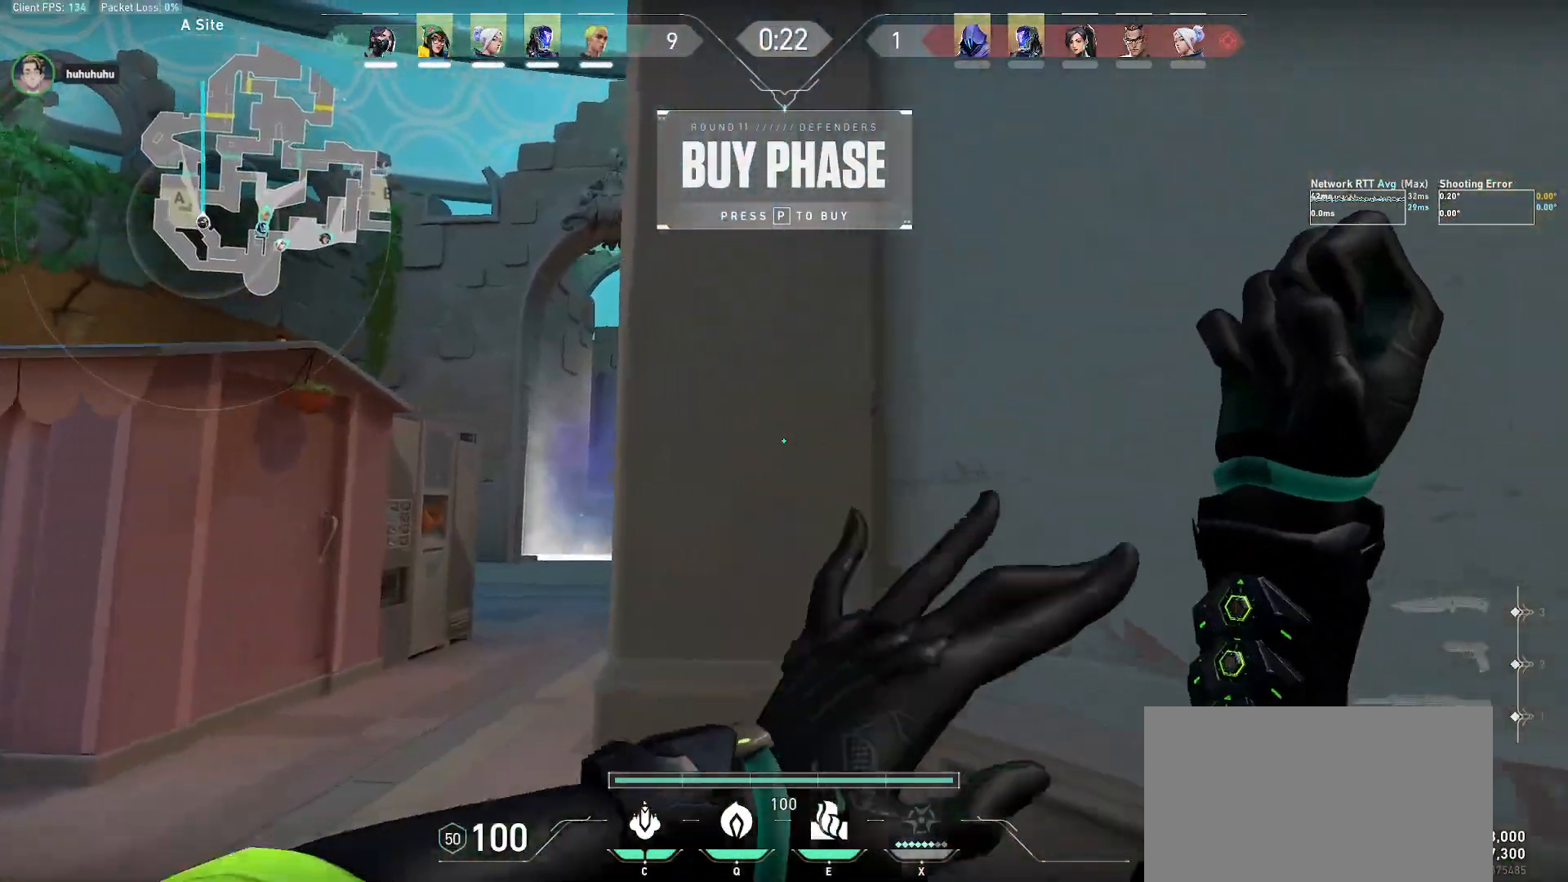
{"keys": ["a"], "mouse": [], "events": [[100, "a", "down"], [283, "w", "up"], [450, "ctrl", "up"]]}
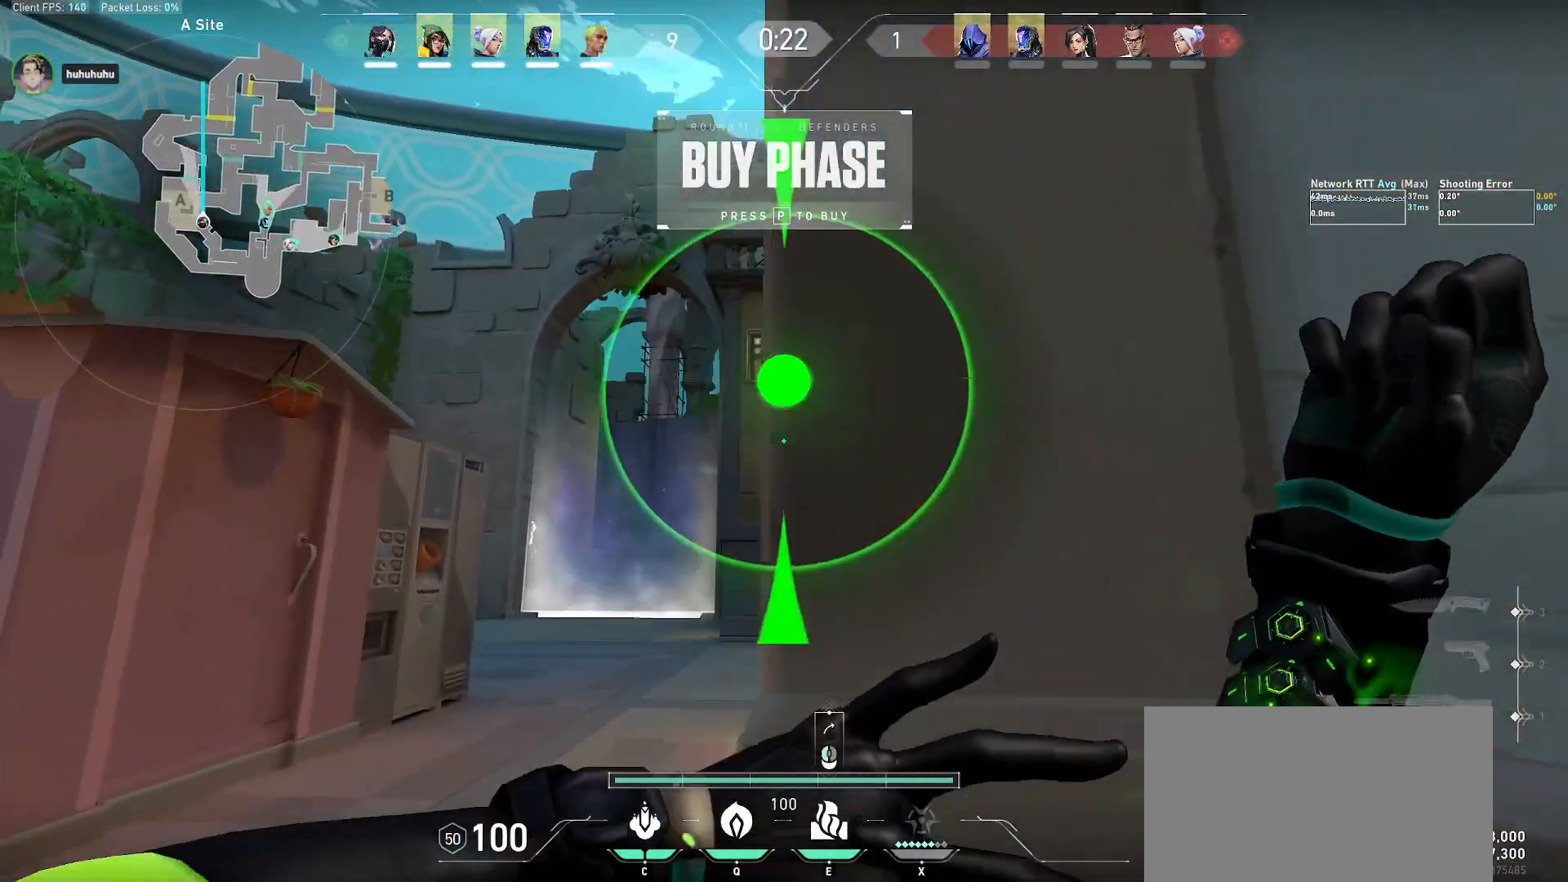
{"keys": ["a", "ctrl", "s"], "mouse": [], "events": [[50, "s", "down"], [300, "ctrl", "down"]]}
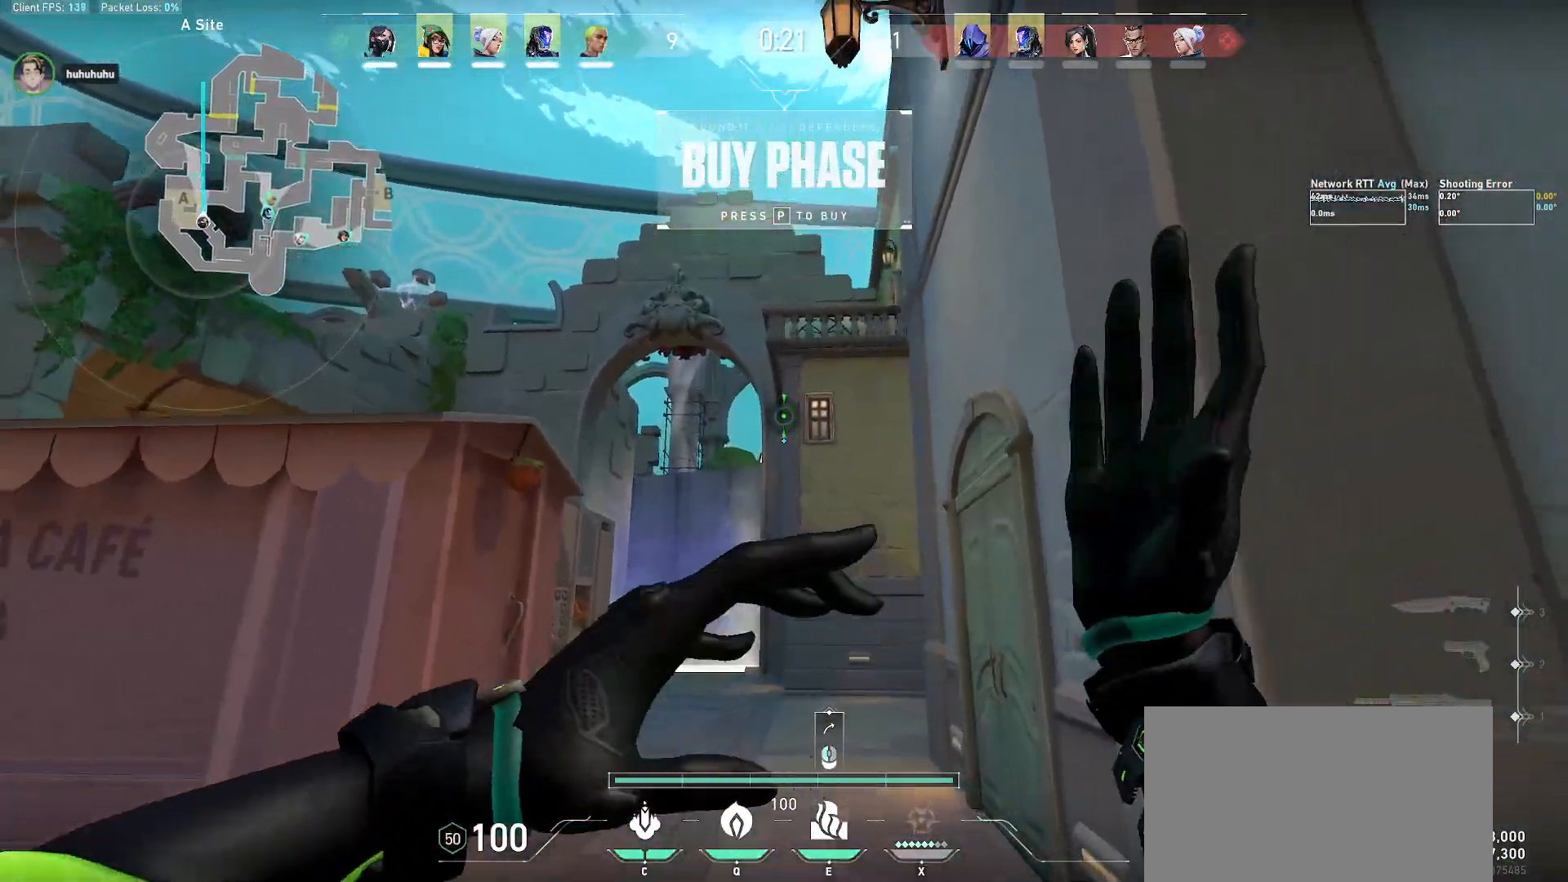
{"keys": ["a", "ctrl", "s"], "mouse": [], "events": [[333, "f", "down"], [417, "f", "up"]]}
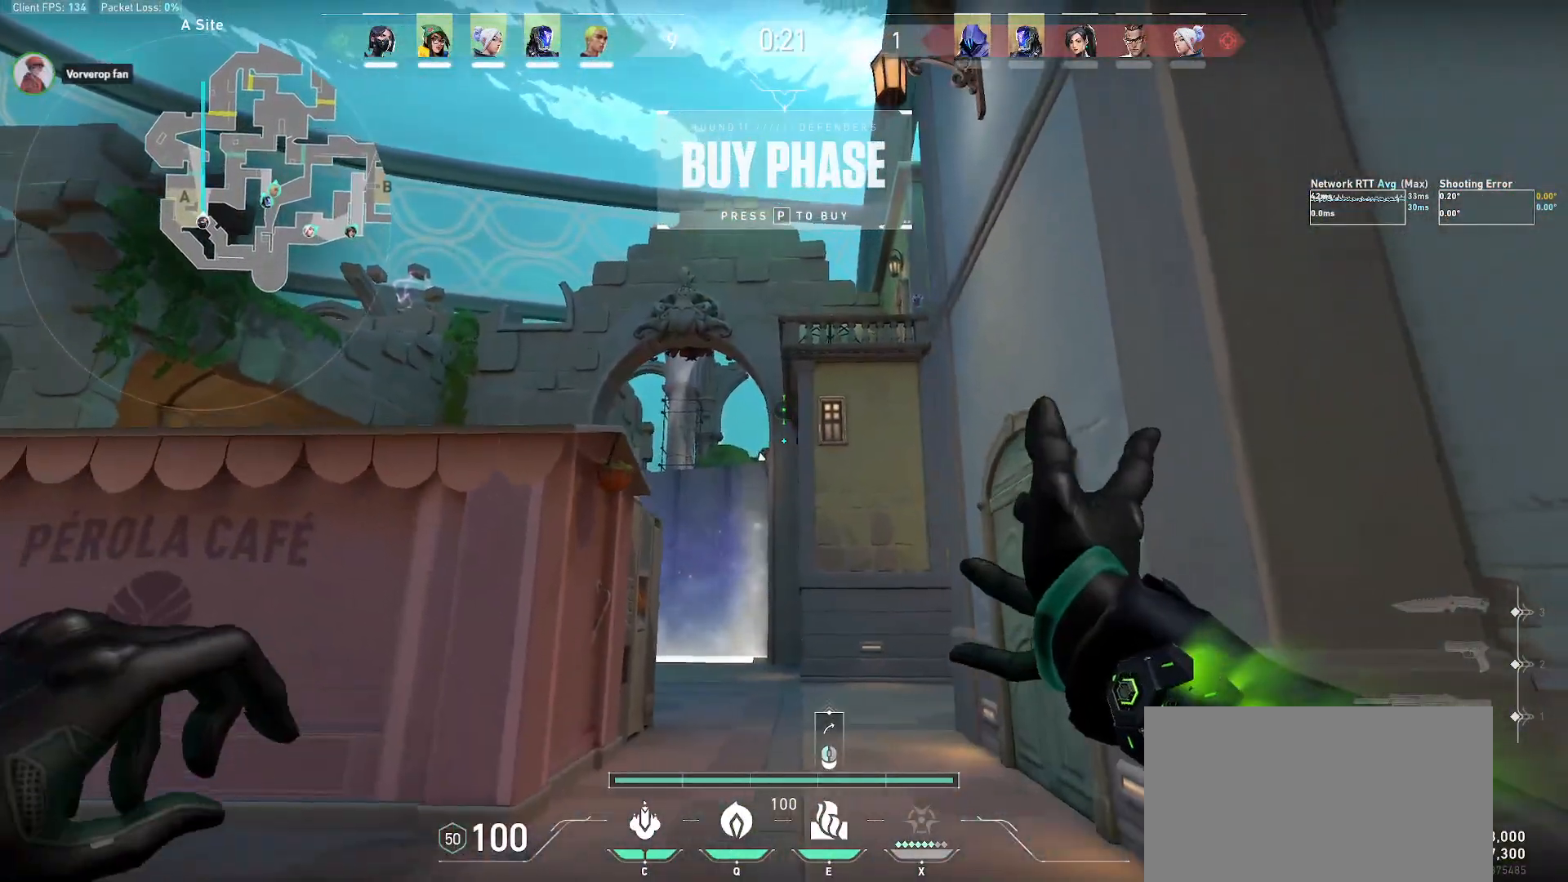
{"keys": ["a", "ctrl", "r", "s"], "mouse": []}
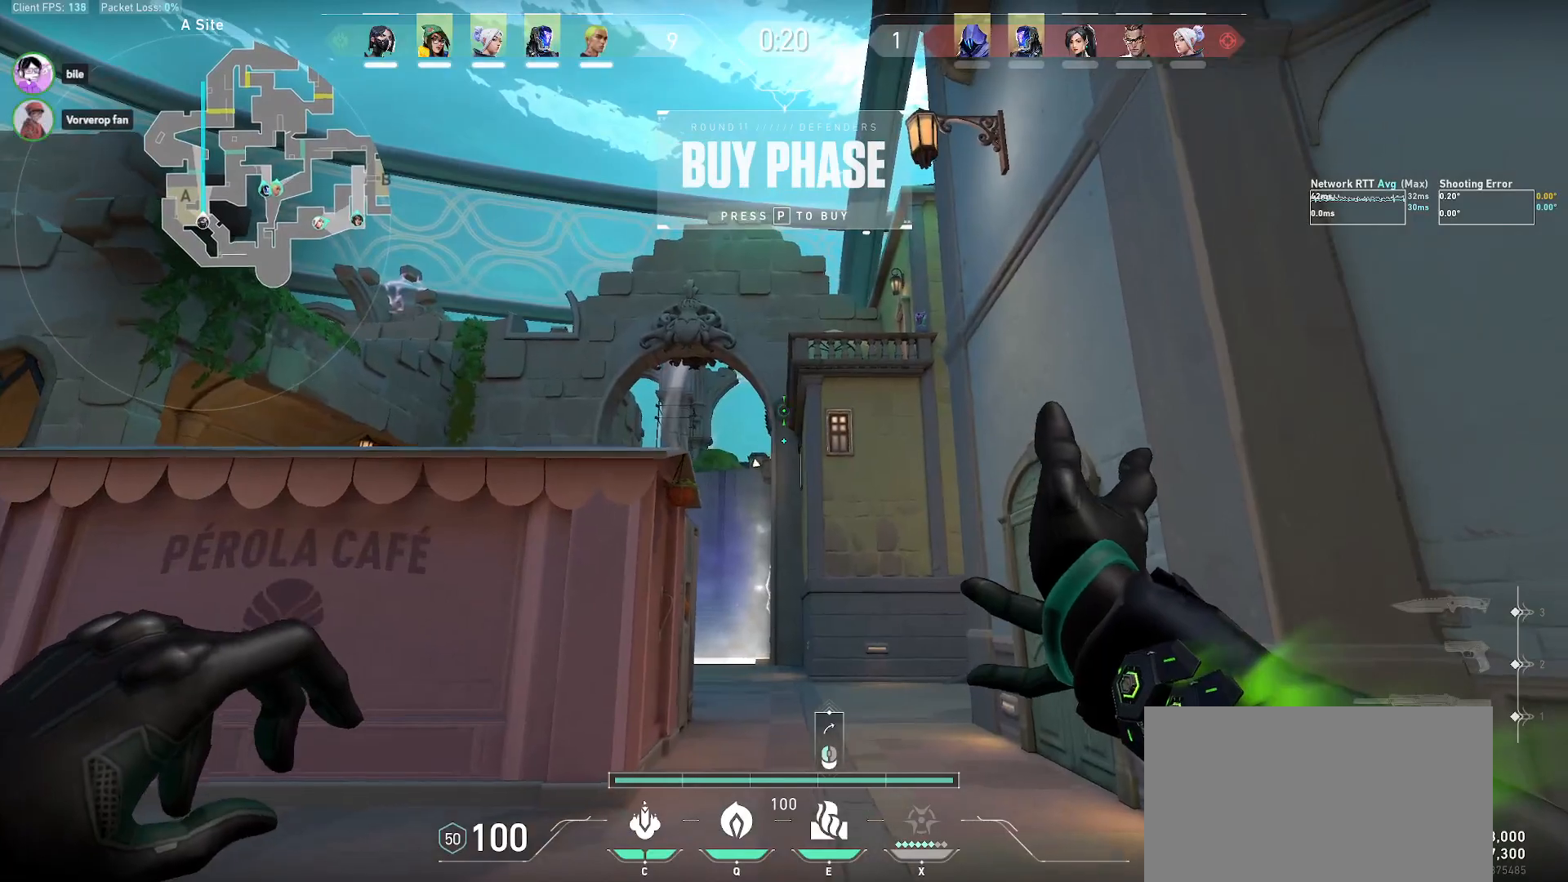
{"keys": ["ctrl", "r"], "mouse": [], "events": [[150, "a", "up"], [150, "s", "up"], [417, "mouse_mb5", "down"], [483, "mouse_mb5", "up"]]}
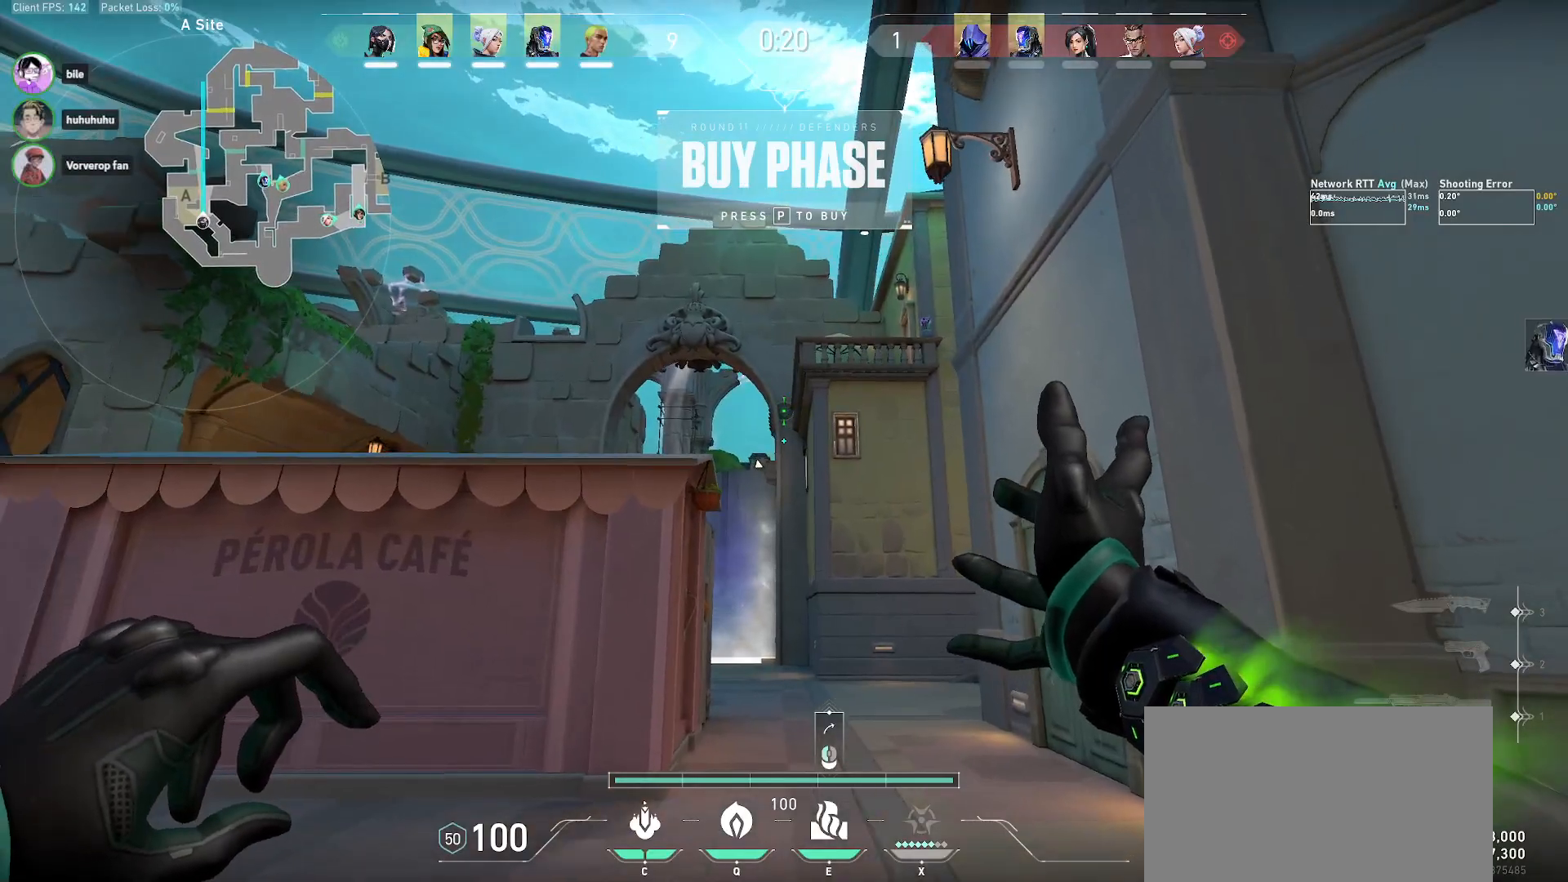
{"keys": ["d"], "mouse": [], "events": [[183, "d", "down"], [283, "d", "up"], [367, "r", "up"], [400, "d", "down"], [467, "ctrl", "up"]]}
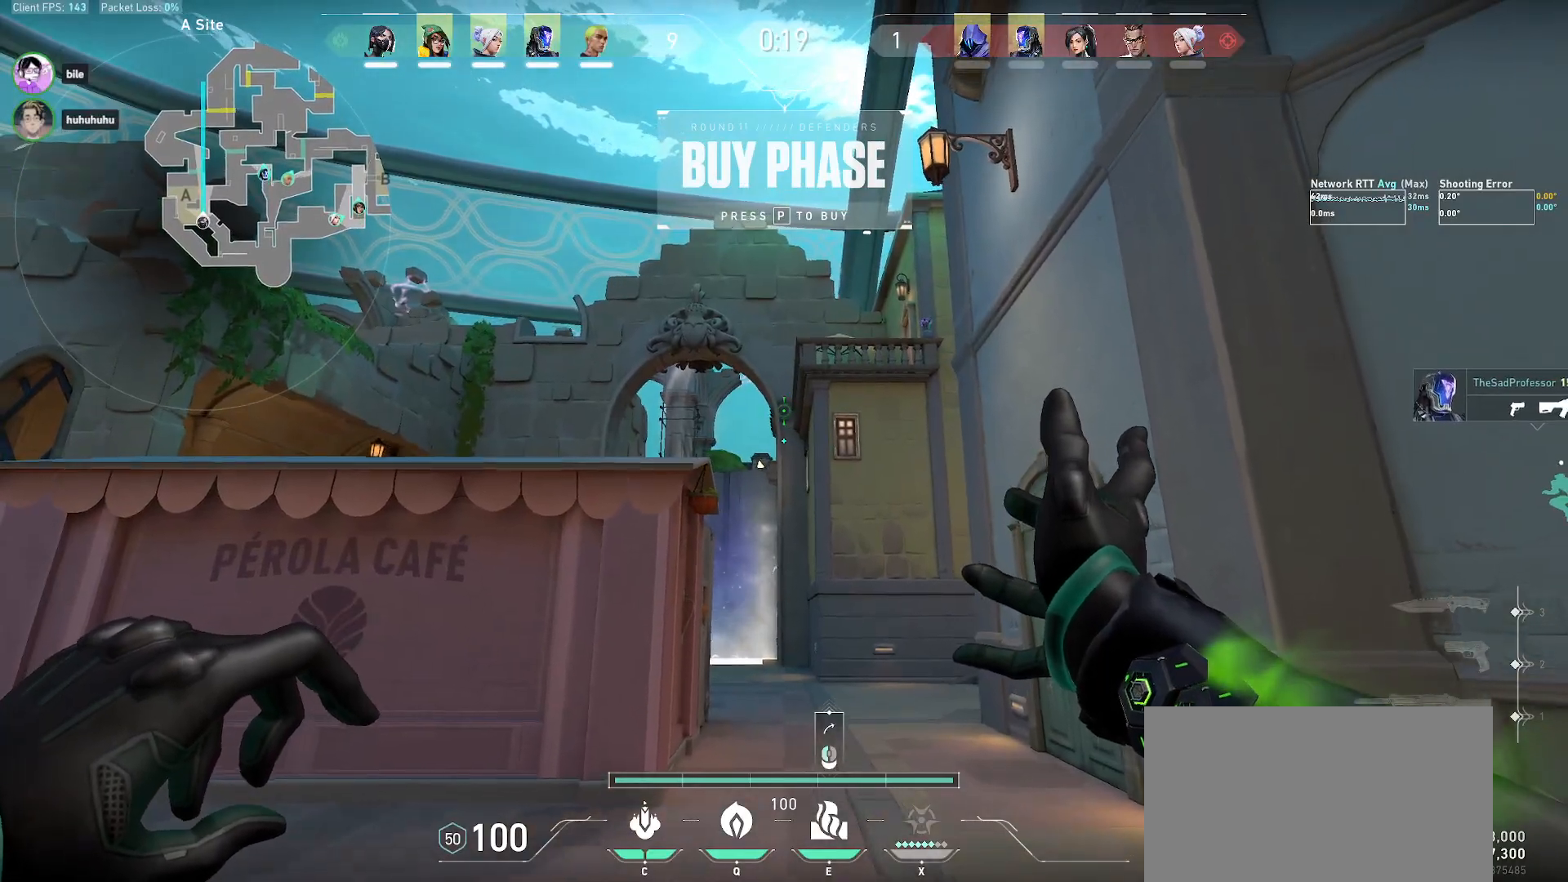
{"keys": ["d"], "mouse": [], "events": [[83, "w", "down"], [450, "w", "up"]]}